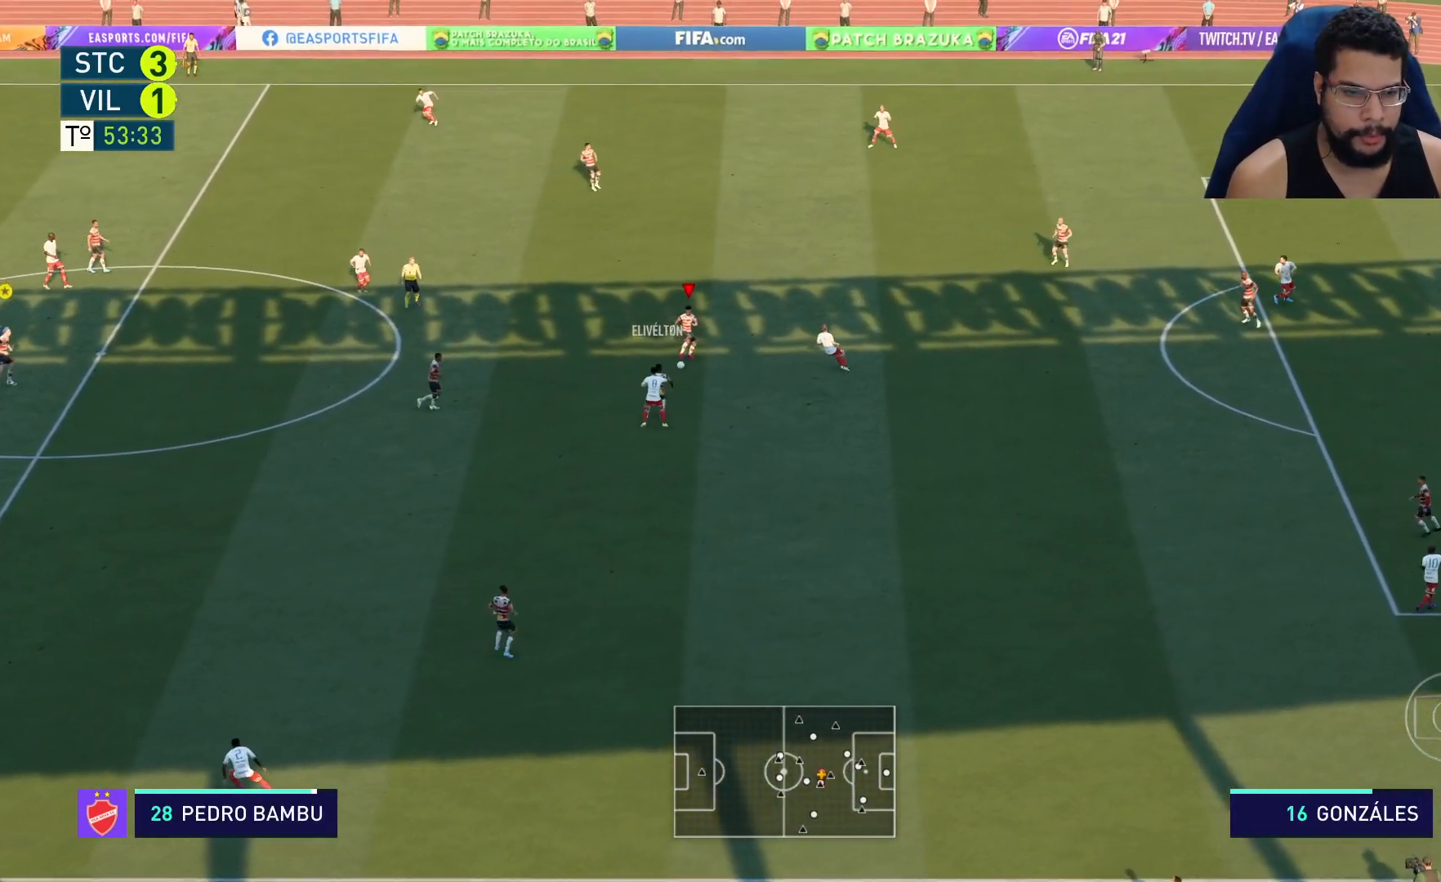
Gameplay with a controller (Xbox layout); each line is a JSON object with the inputs held at the frame after it. "events" lists button and stick changes between this image and that frame as [ms after this image, input, new state], when the widget could be followed in between.
{"buttons": ["R2"], "left_stick": "up-left", "right_stick": "center", "events": []}
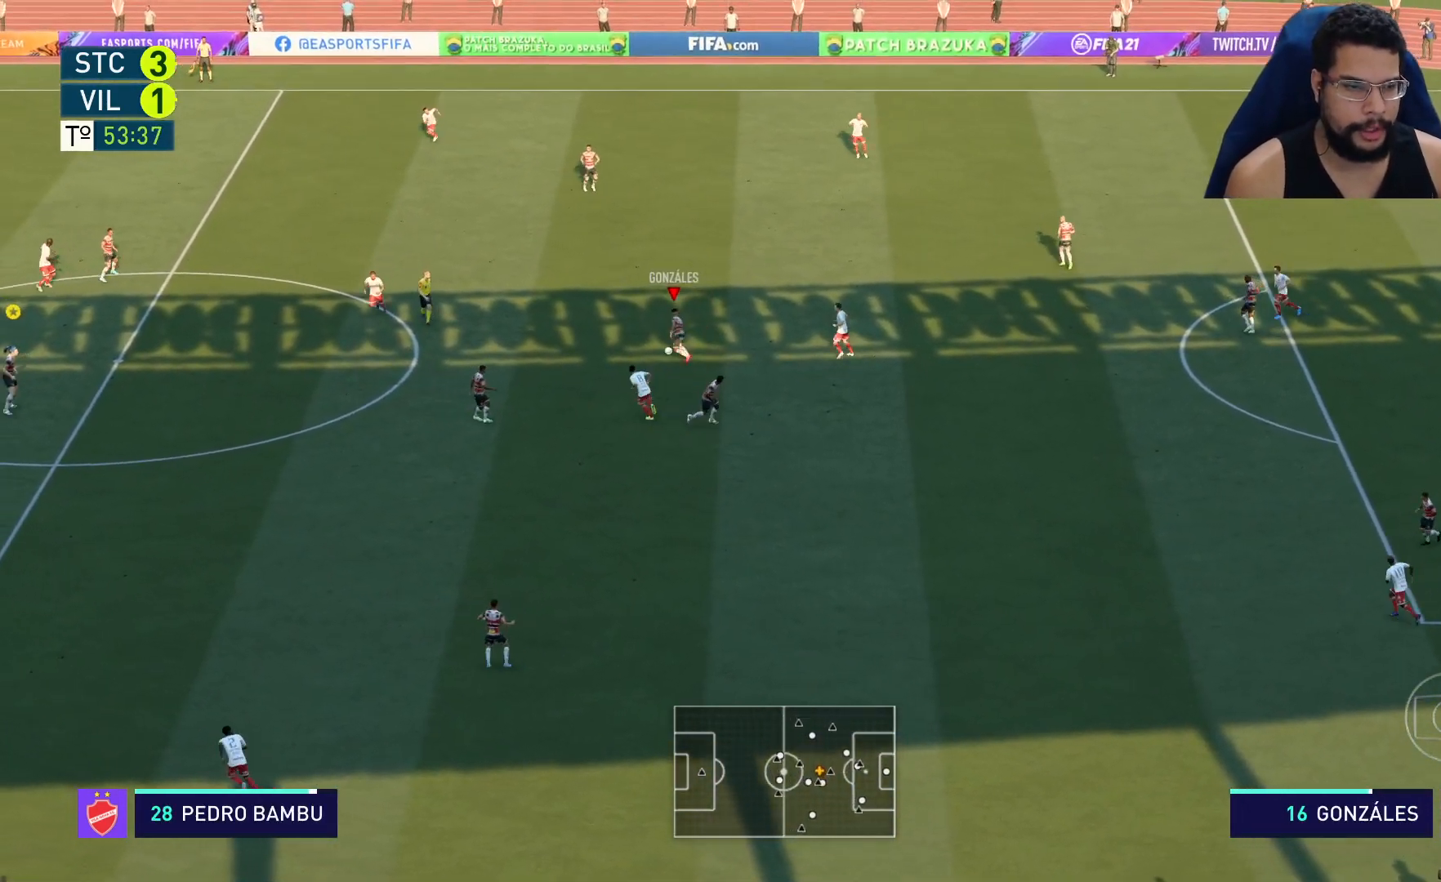
{"buttons": ["R2"], "left_stick": "up-left", "right_stick": "center", "events": []}
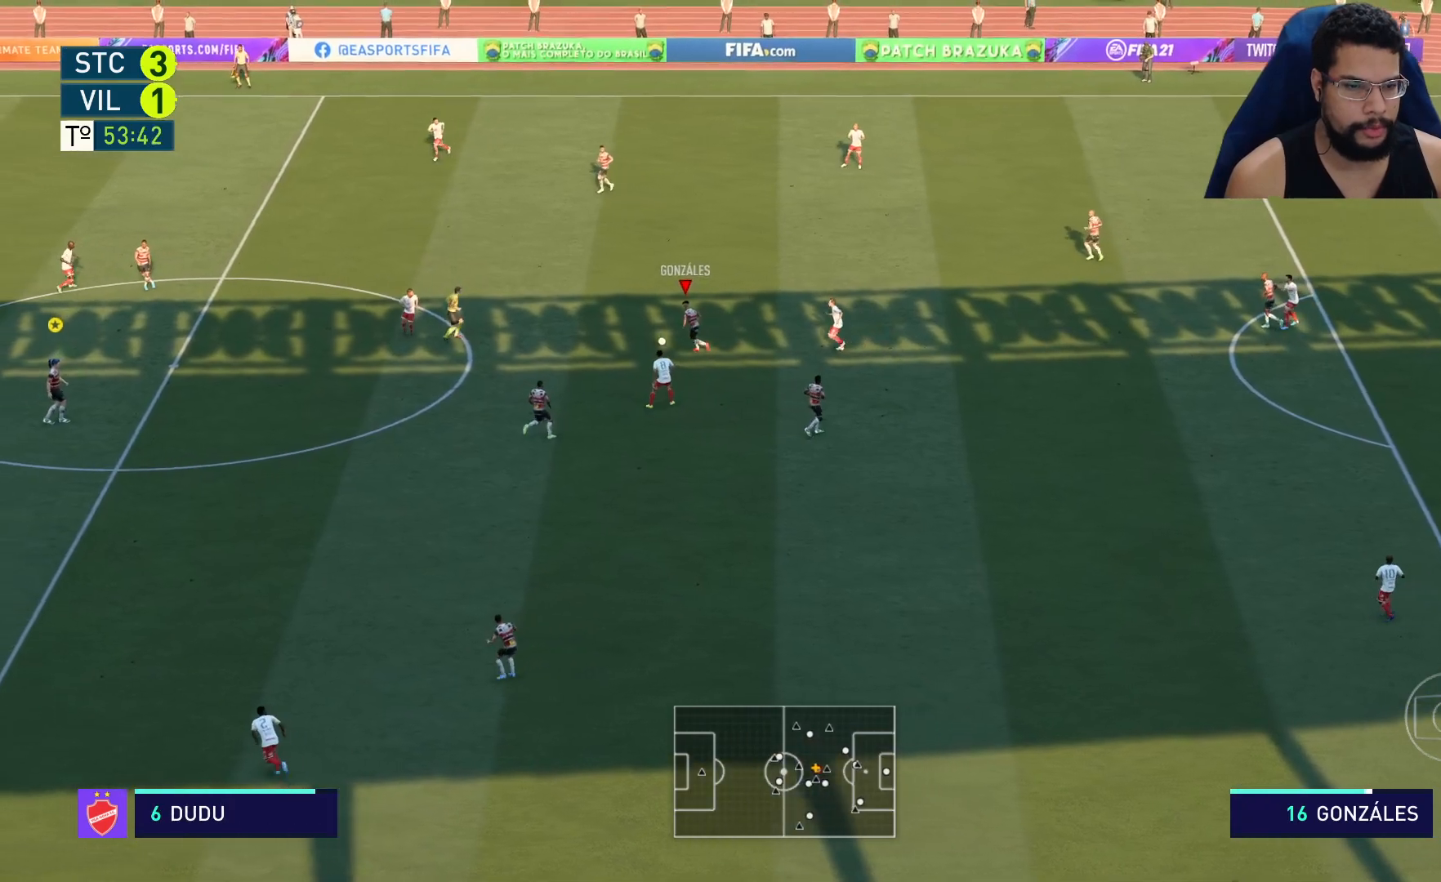
{"buttons": ["R2"], "left_stick": "down-left", "right_stick": "center", "events": [[350, "Y", "down"], [367, "left_stick", "down-left"], [483, "Y", "up"]]}
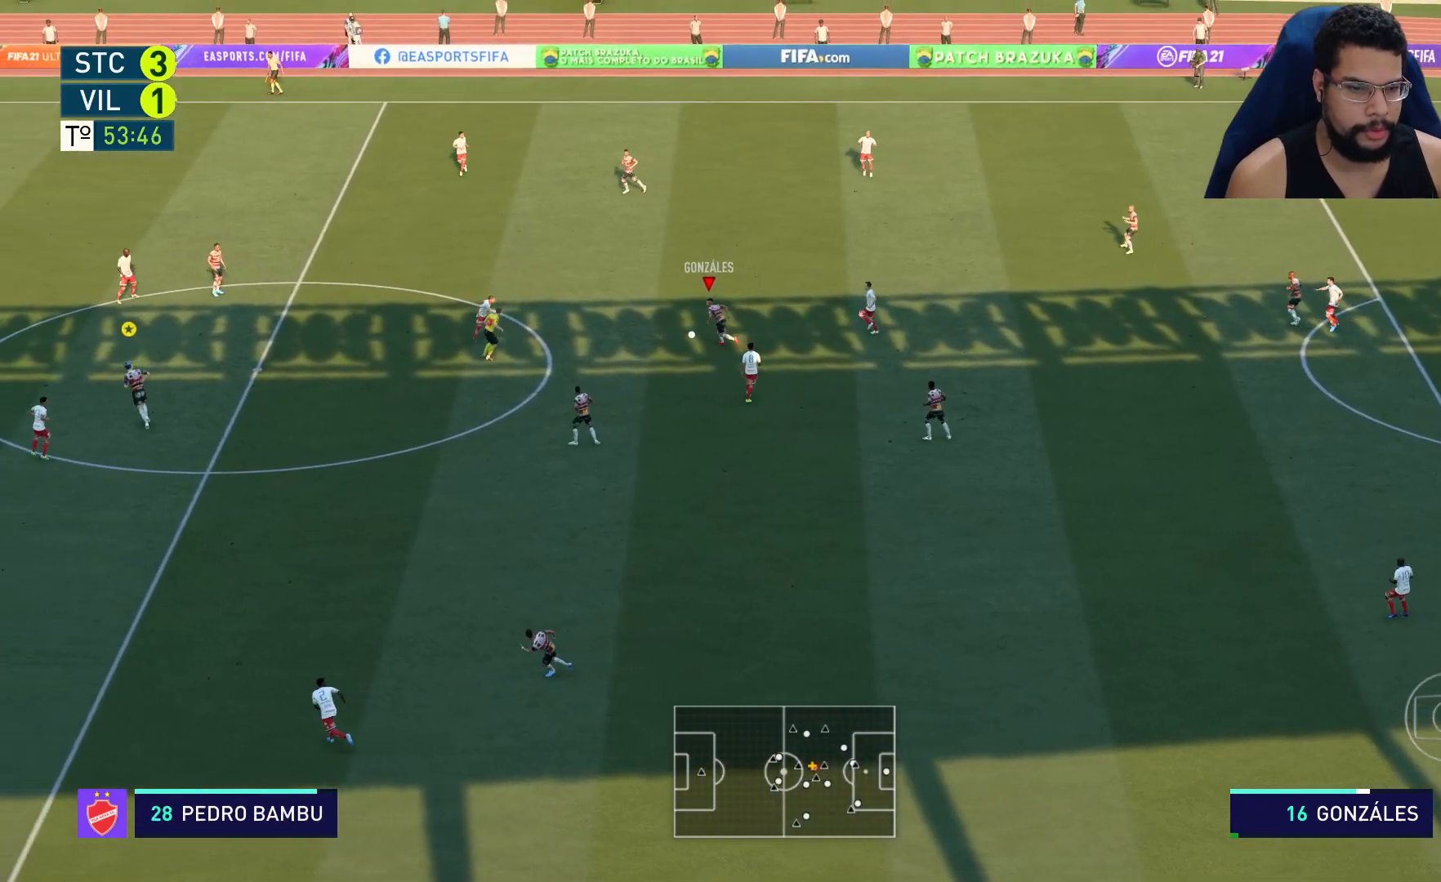
{"buttons": ["R2"], "left_stick": "left", "right_stick": "center", "events": [[367, "left_stick", "left"]]}
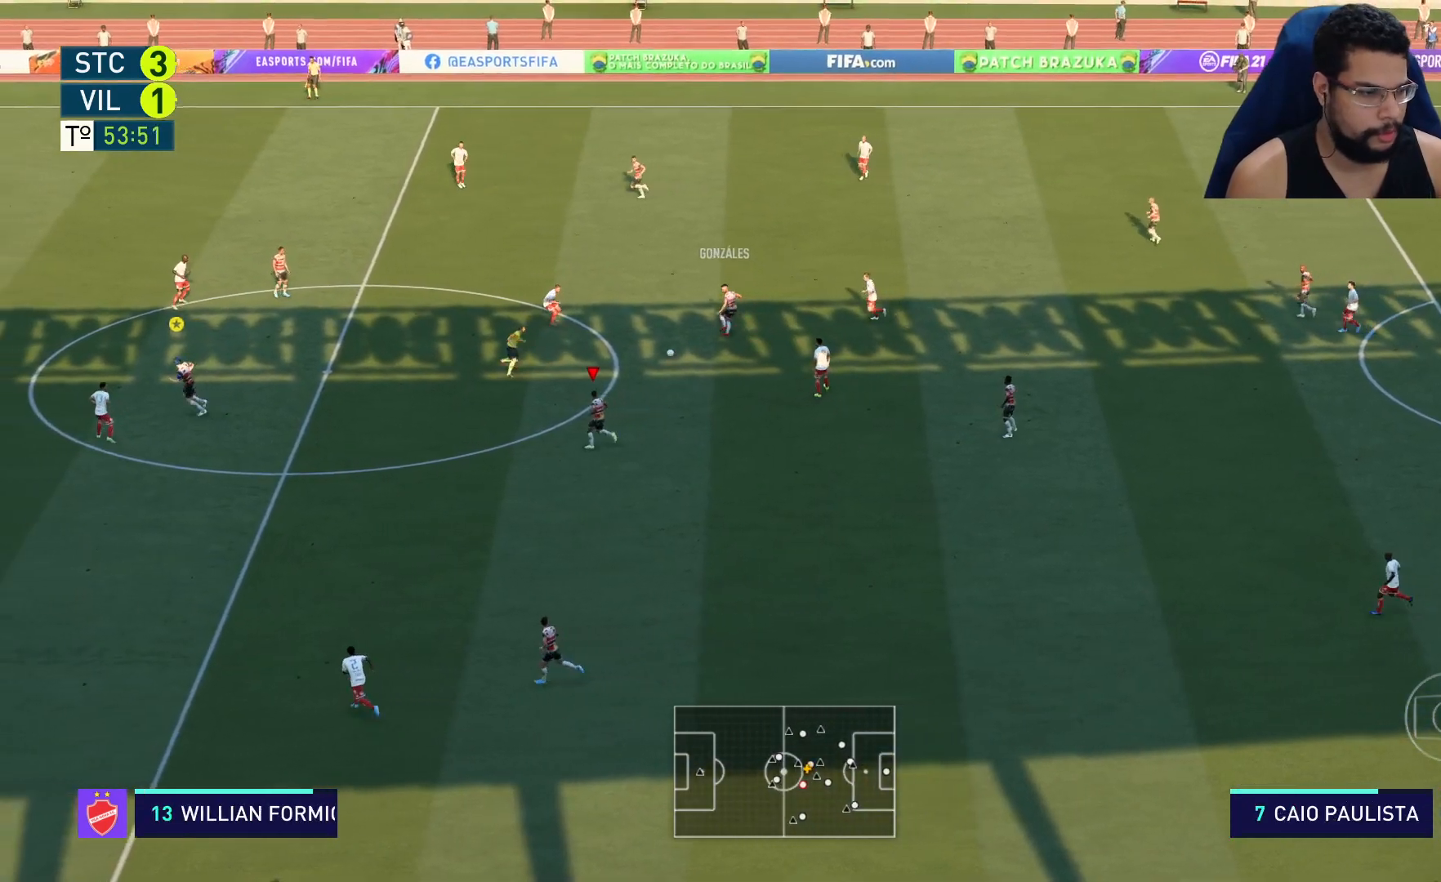
{"buttons": ["R2"], "left_stick": "left", "right_stick": "center", "events": []}
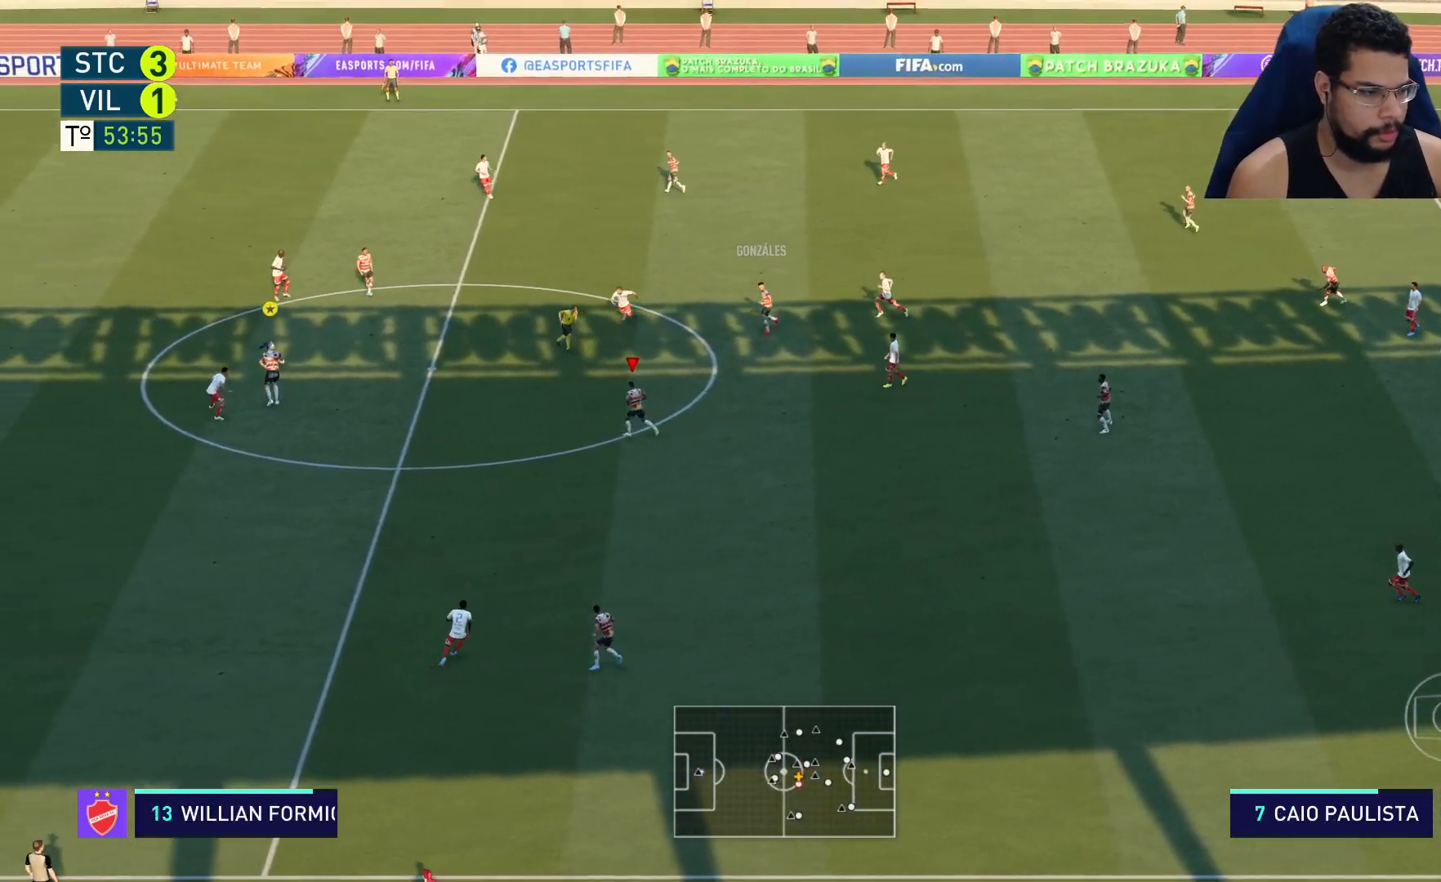
{"buttons": ["R2"], "left_stick": "left", "right_stick": "center", "events": []}
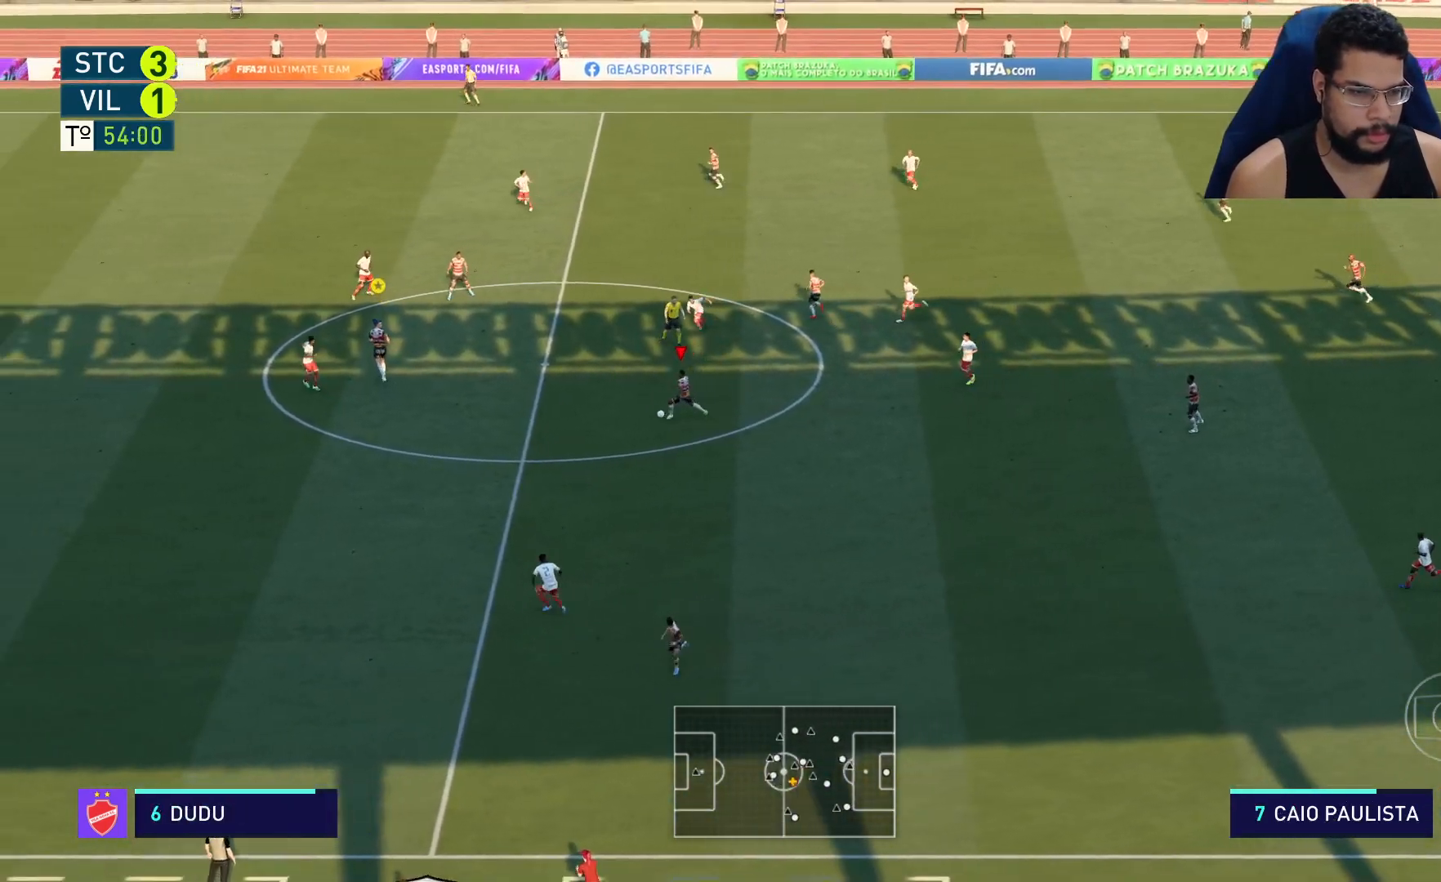
{"buttons": ["R2"], "left_stick": "up-left", "right_stick": "center", "events": [[483, "left_stick", "up-left"]]}
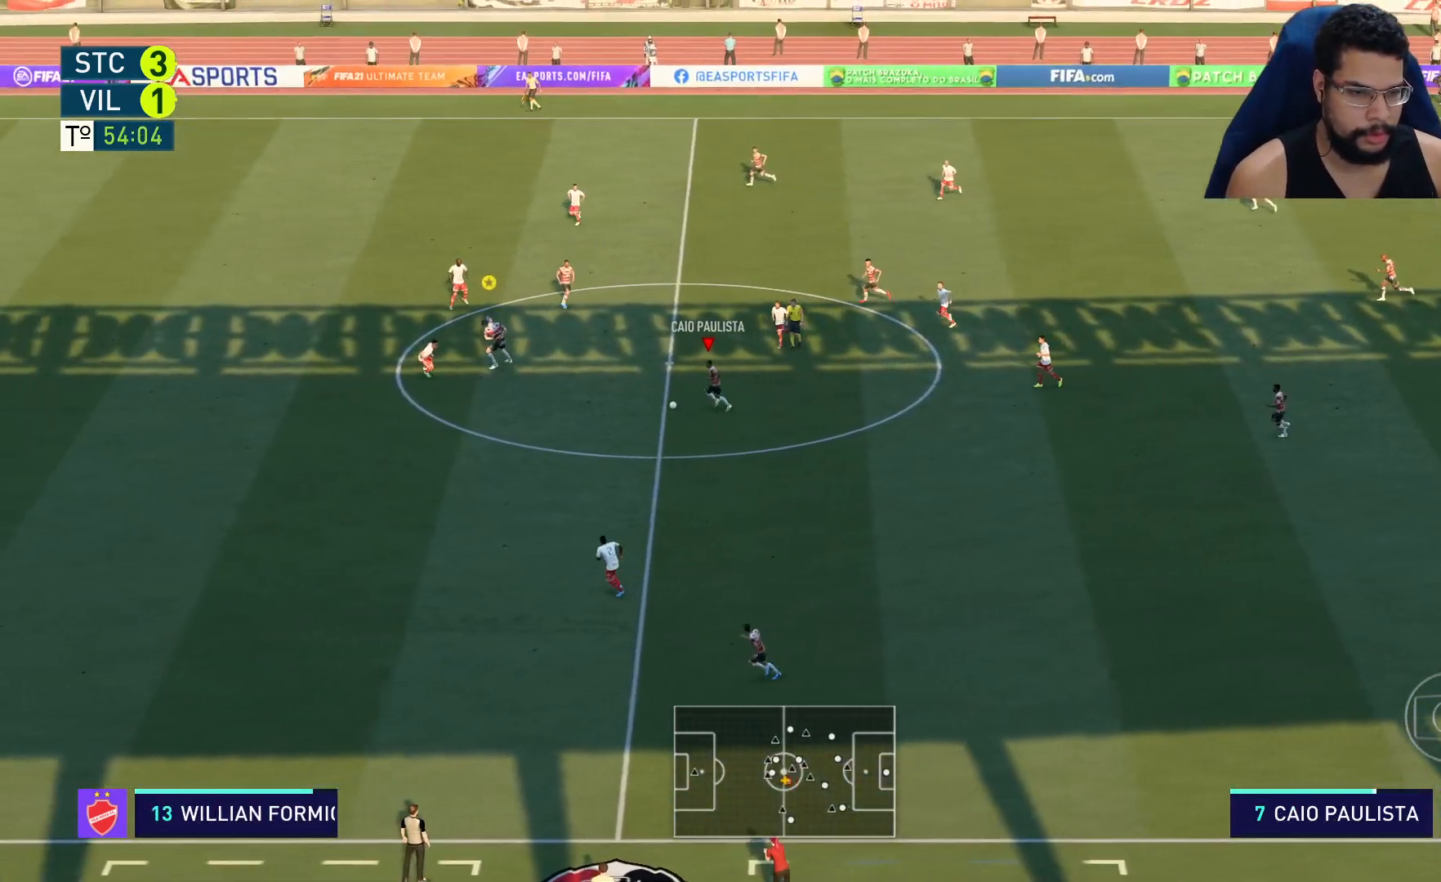
{"buttons": ["R2"], "left_stick": "up-left", "right_stick": "center", "events": []}
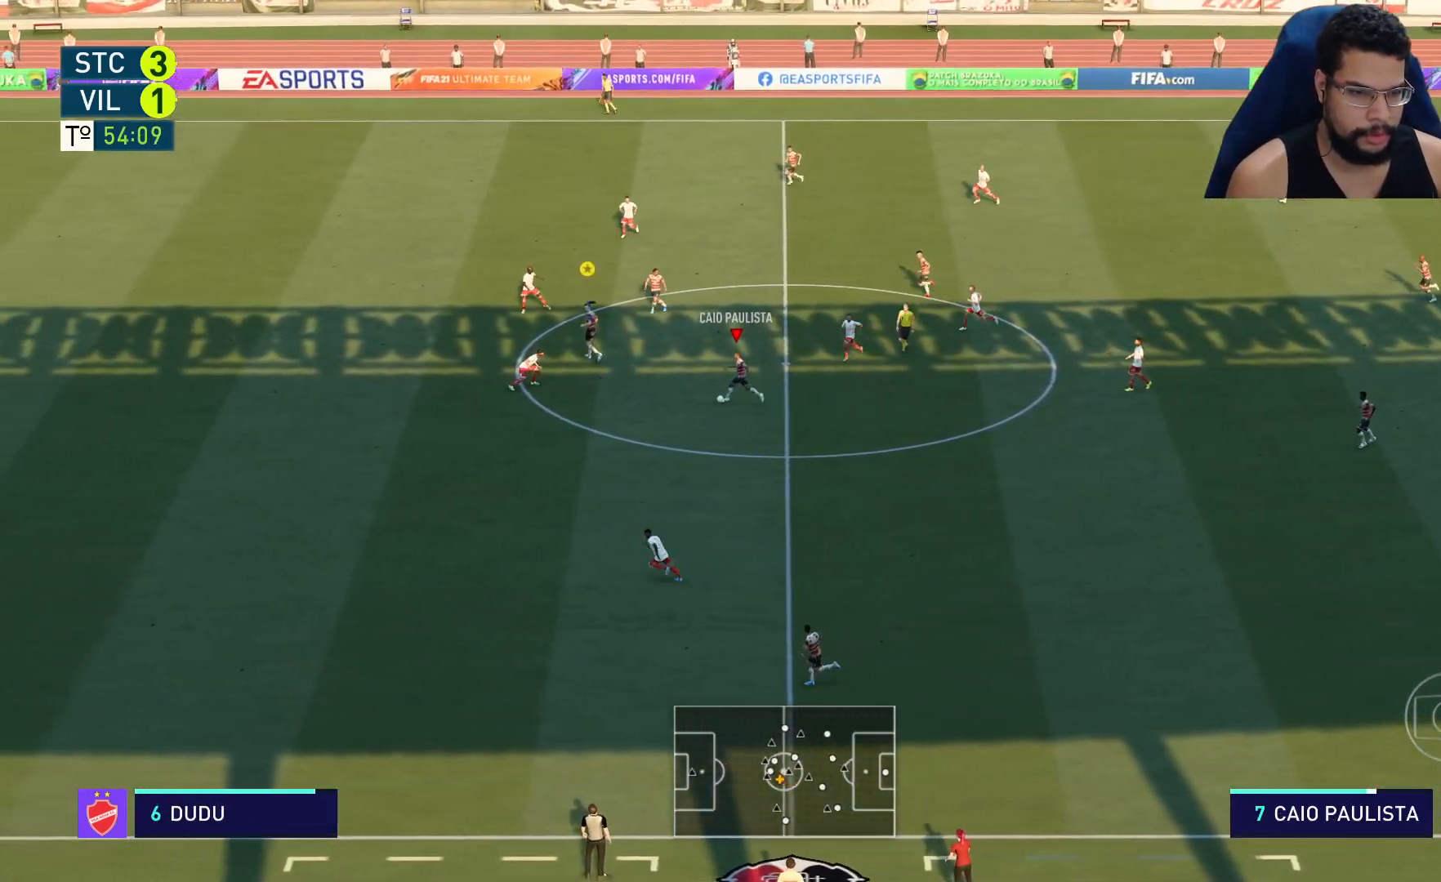
{"buttons": [], "left_stick": "down-left", "right_stick": "center", "events": [[450, "R2", "up"], [467, "left_stick", "down-left"]]}
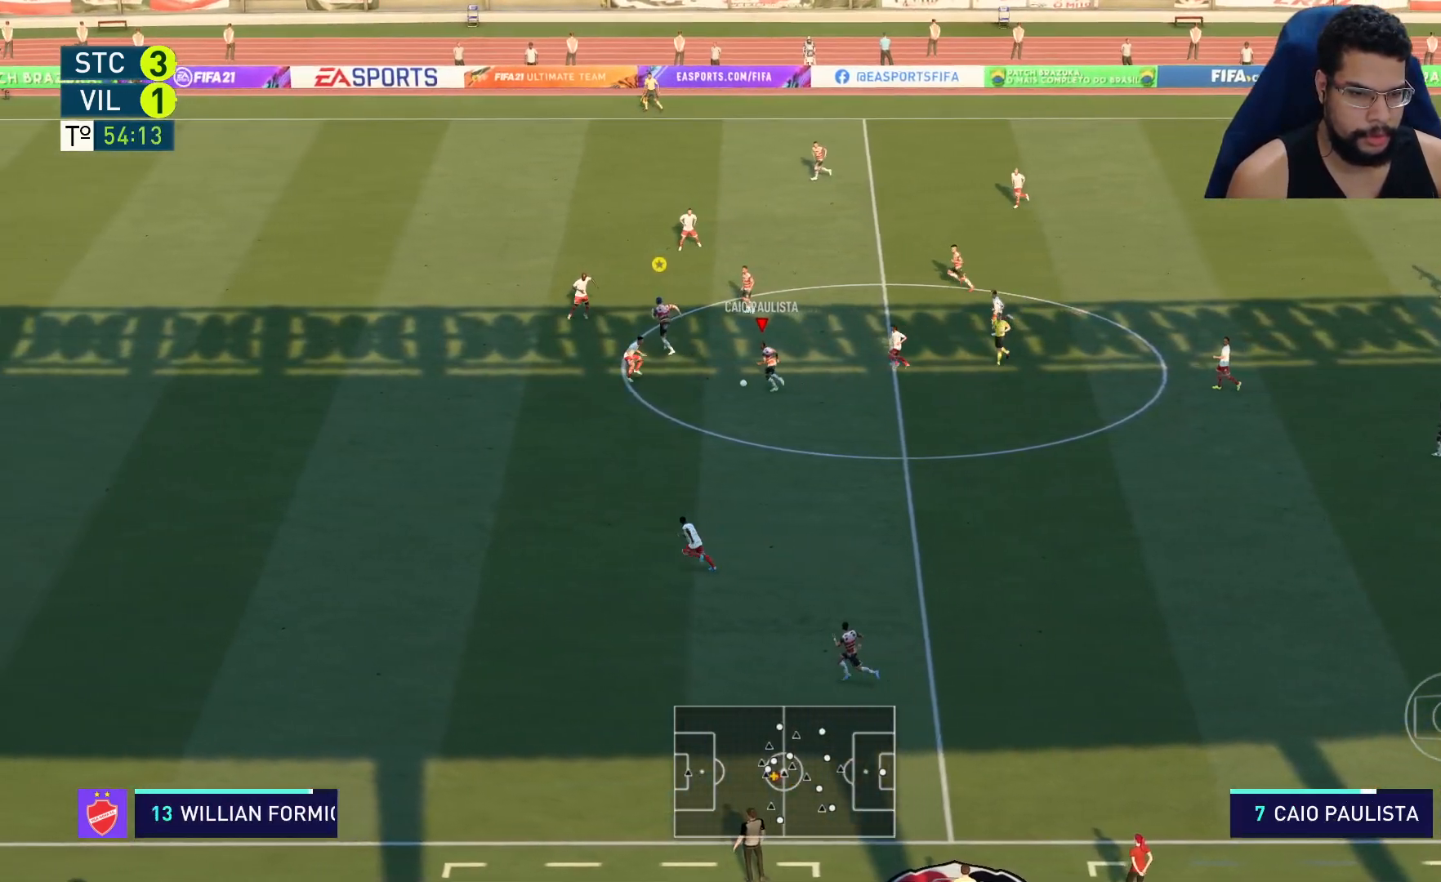
{"buttons": ["R2"], "left_stick": "down-left", "right_stick": "center", "events": [[267, "R2", "down"]]}
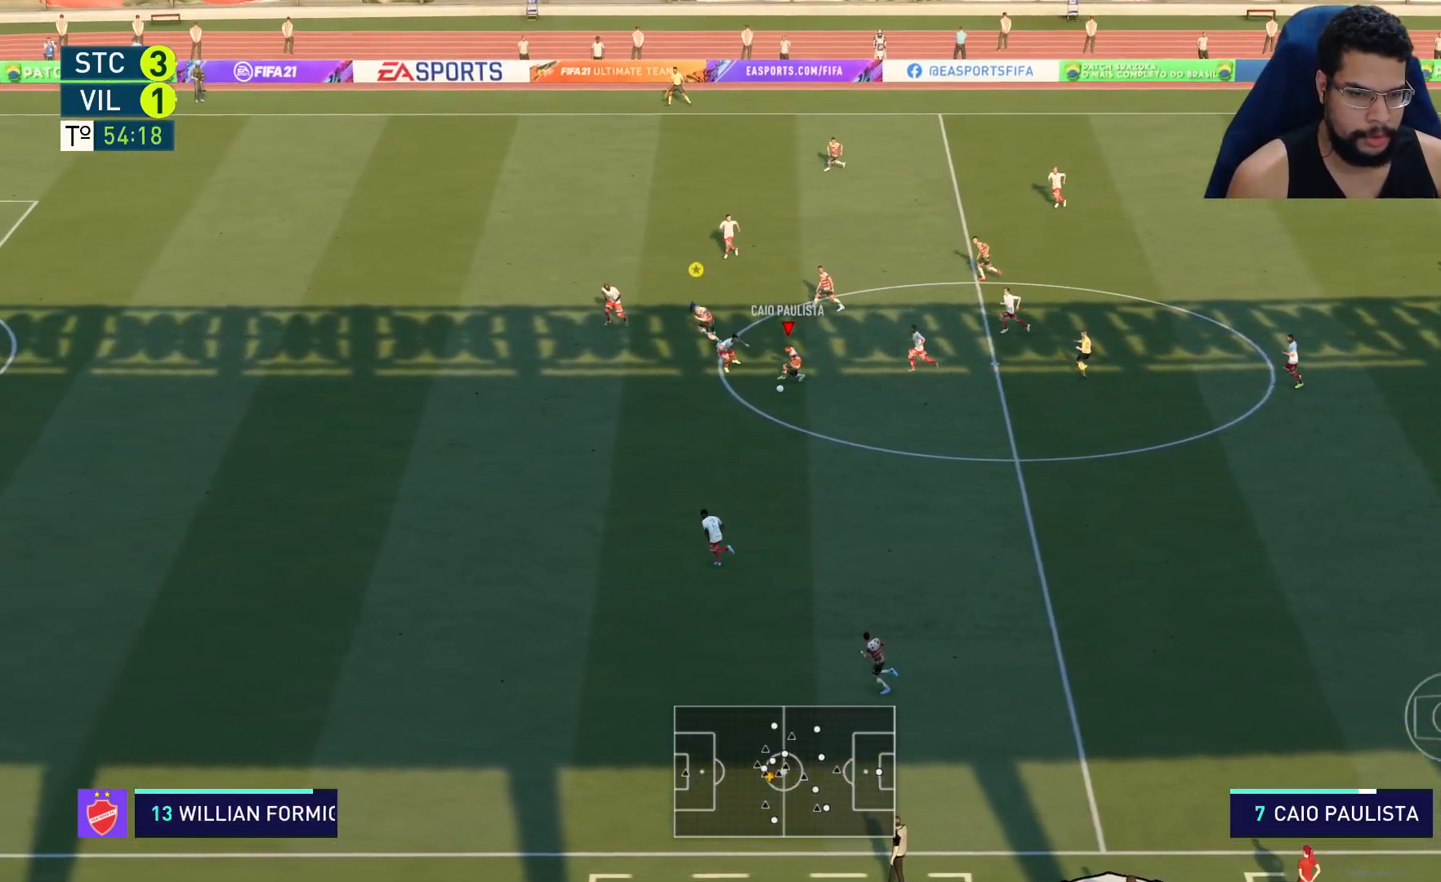
{"buttons": ["R2"], "left_stick": "down-left", "right_stick": "center", "events": []}
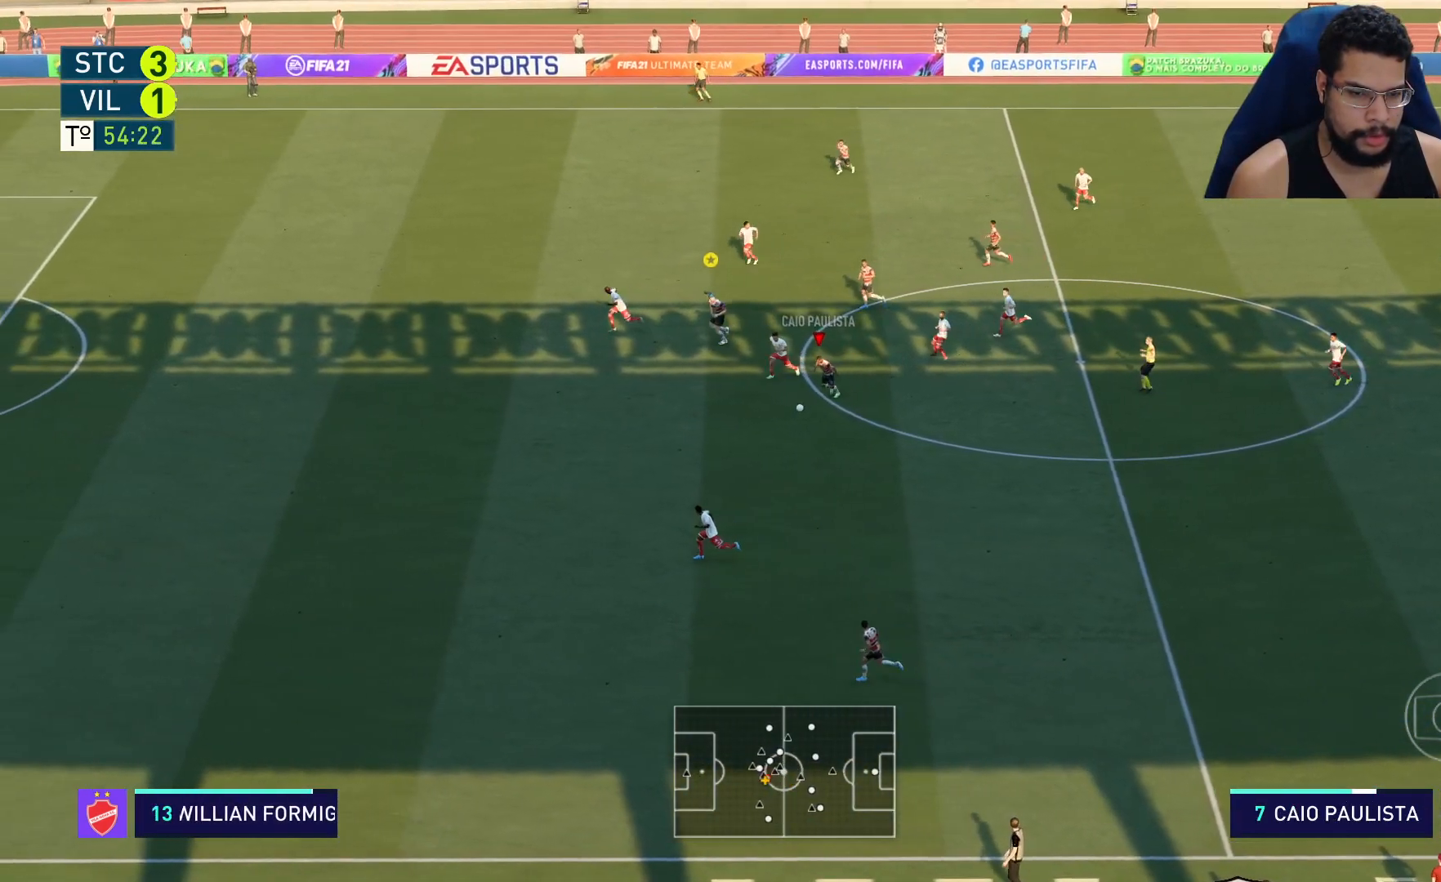
{"buttons": ["R2"], "left_stick": "down-left", "right_stick": "center", "events": []}
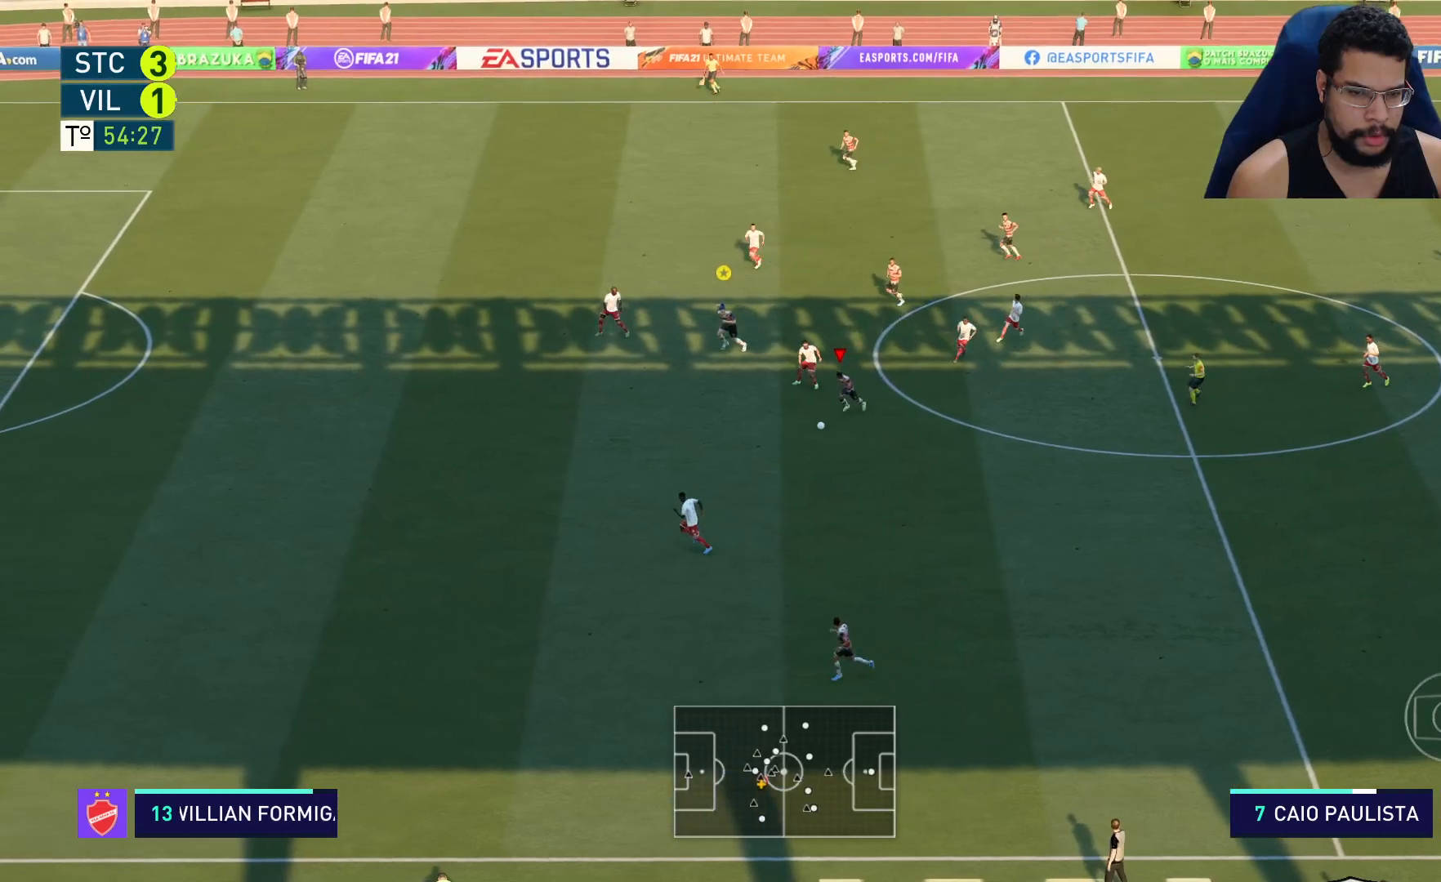
{"buttons": ["R2"], "left_stick": "down-left", "right_stick": "center", "events": []}
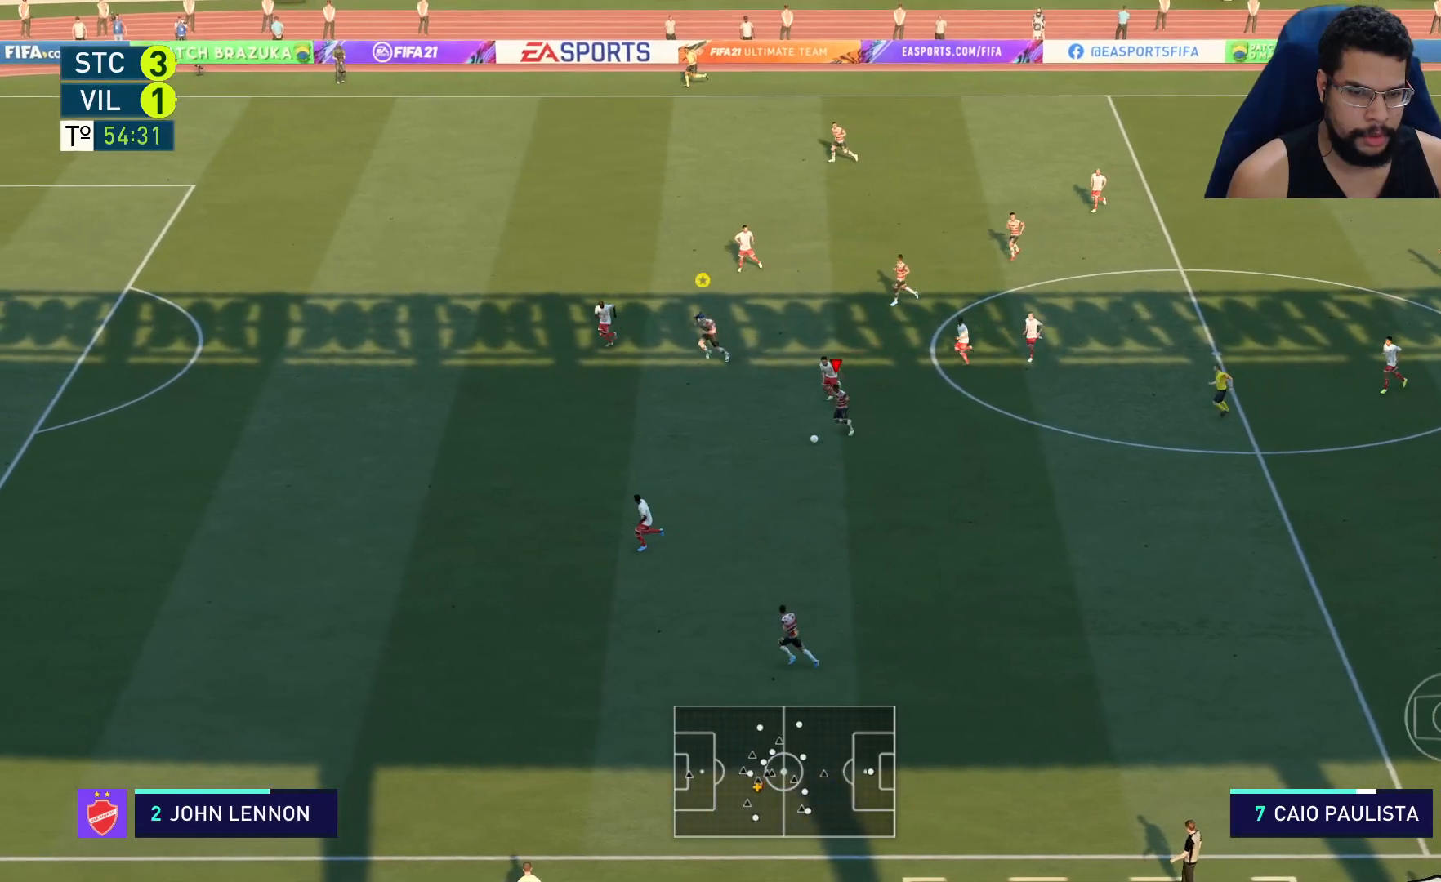
{"buttons": ["R2"], "left_stick": "left", "right_stick": "center", "events": [[50, "left_stick", "left"]]}
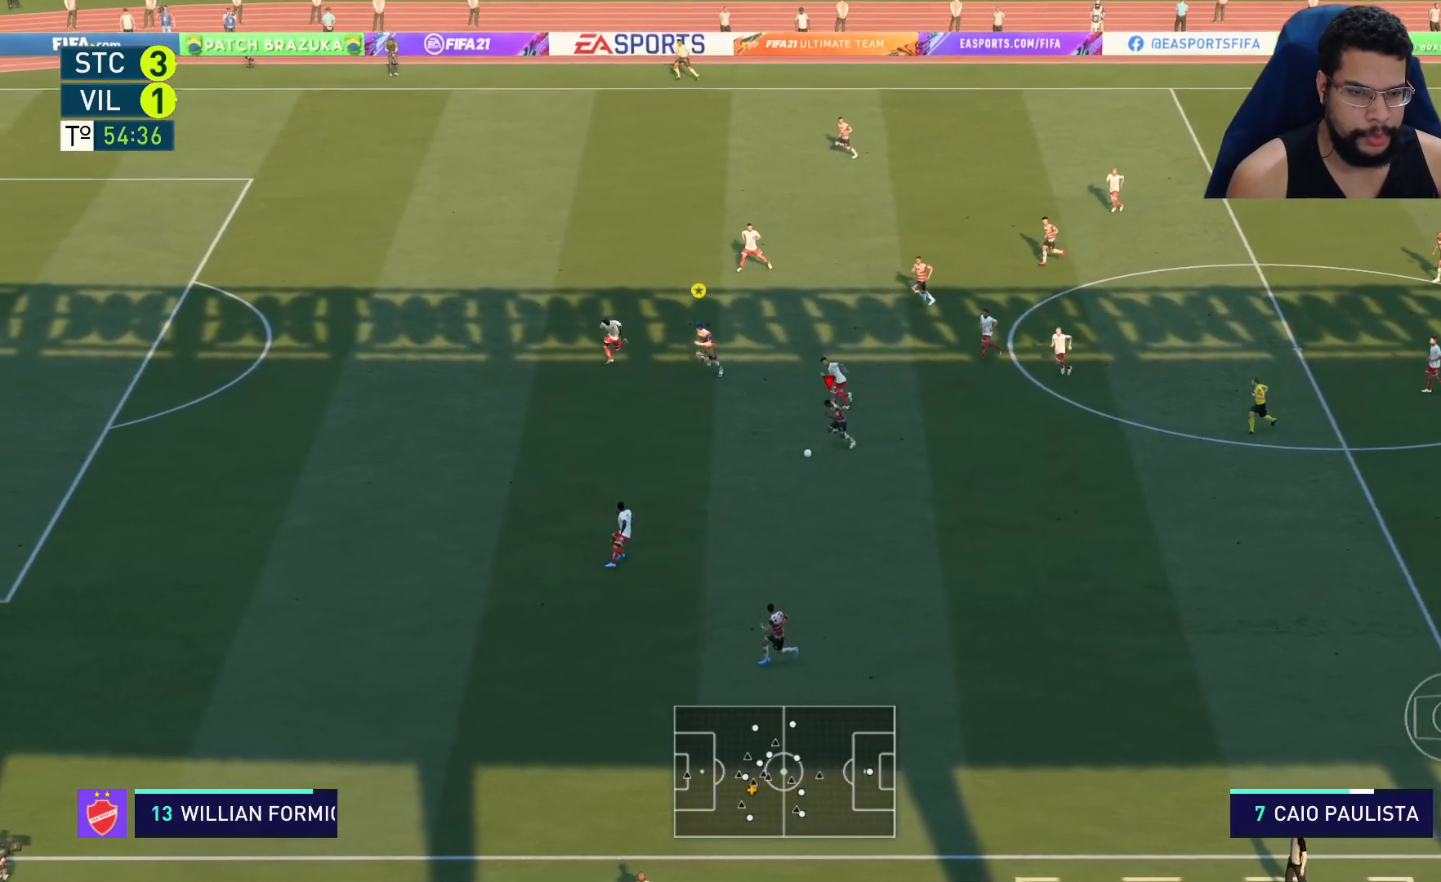
{"buttons": ["R2"], "left_stick": "left", "right_stick": "center", "events": []}
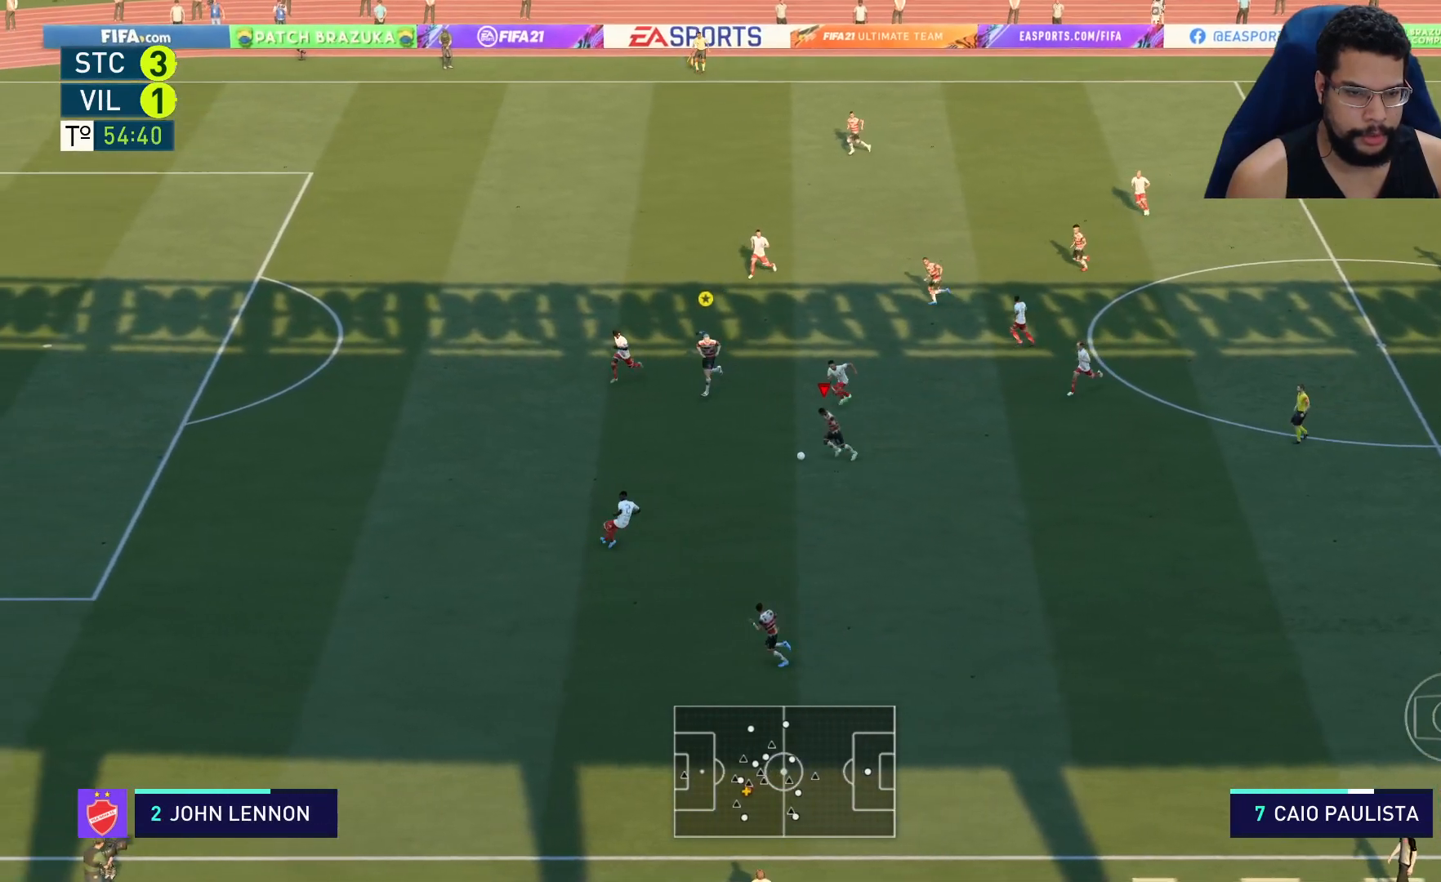
{"buttons": ["R2"], "left_stick": "left", "right_stick": "center", "events": []}
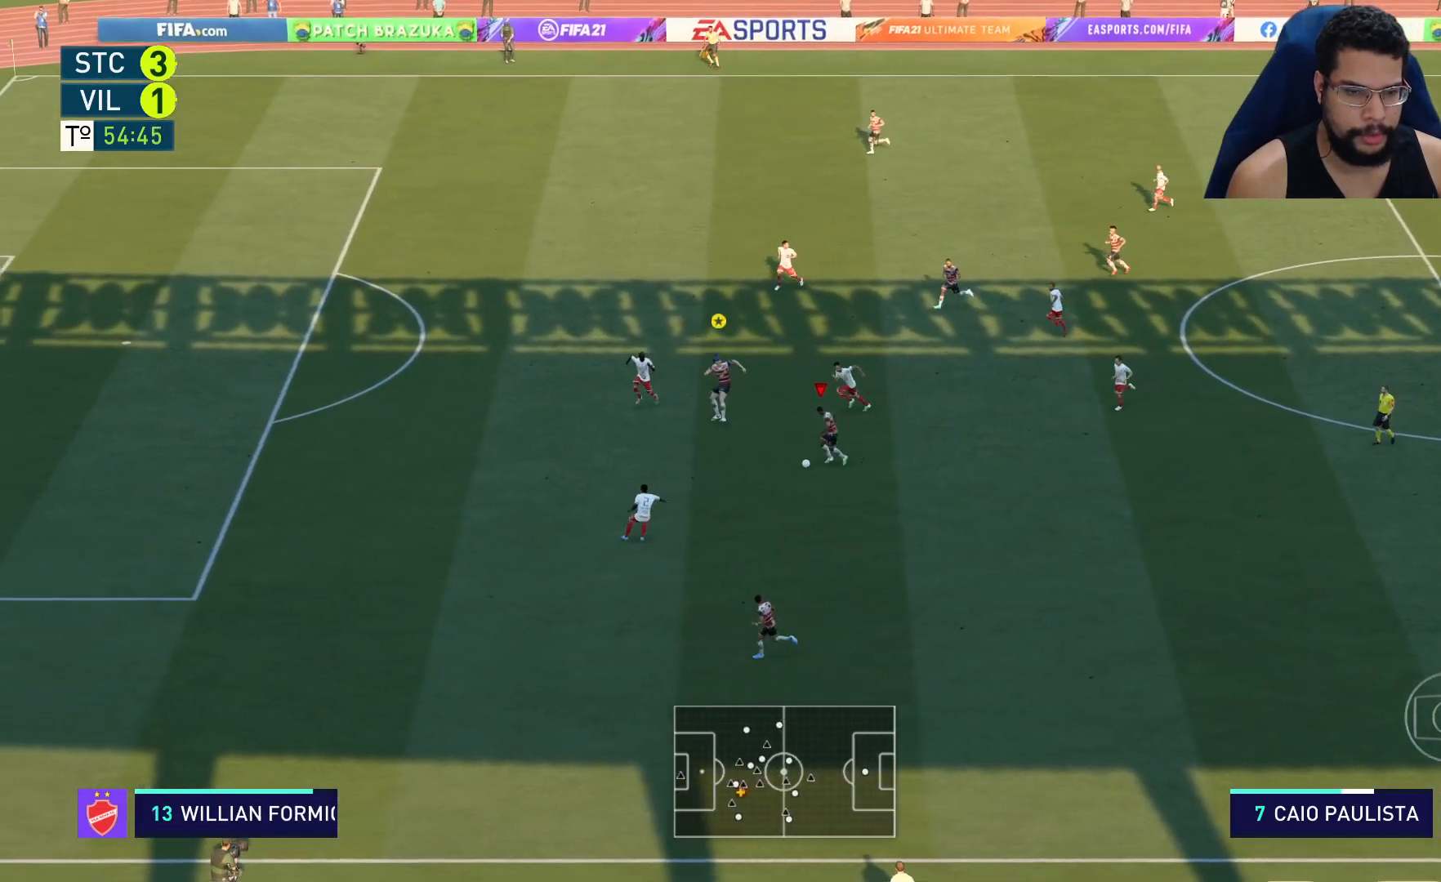
{"buttons": ["R2"], "left_stick": "left", "right_stick": "center", "events": []}
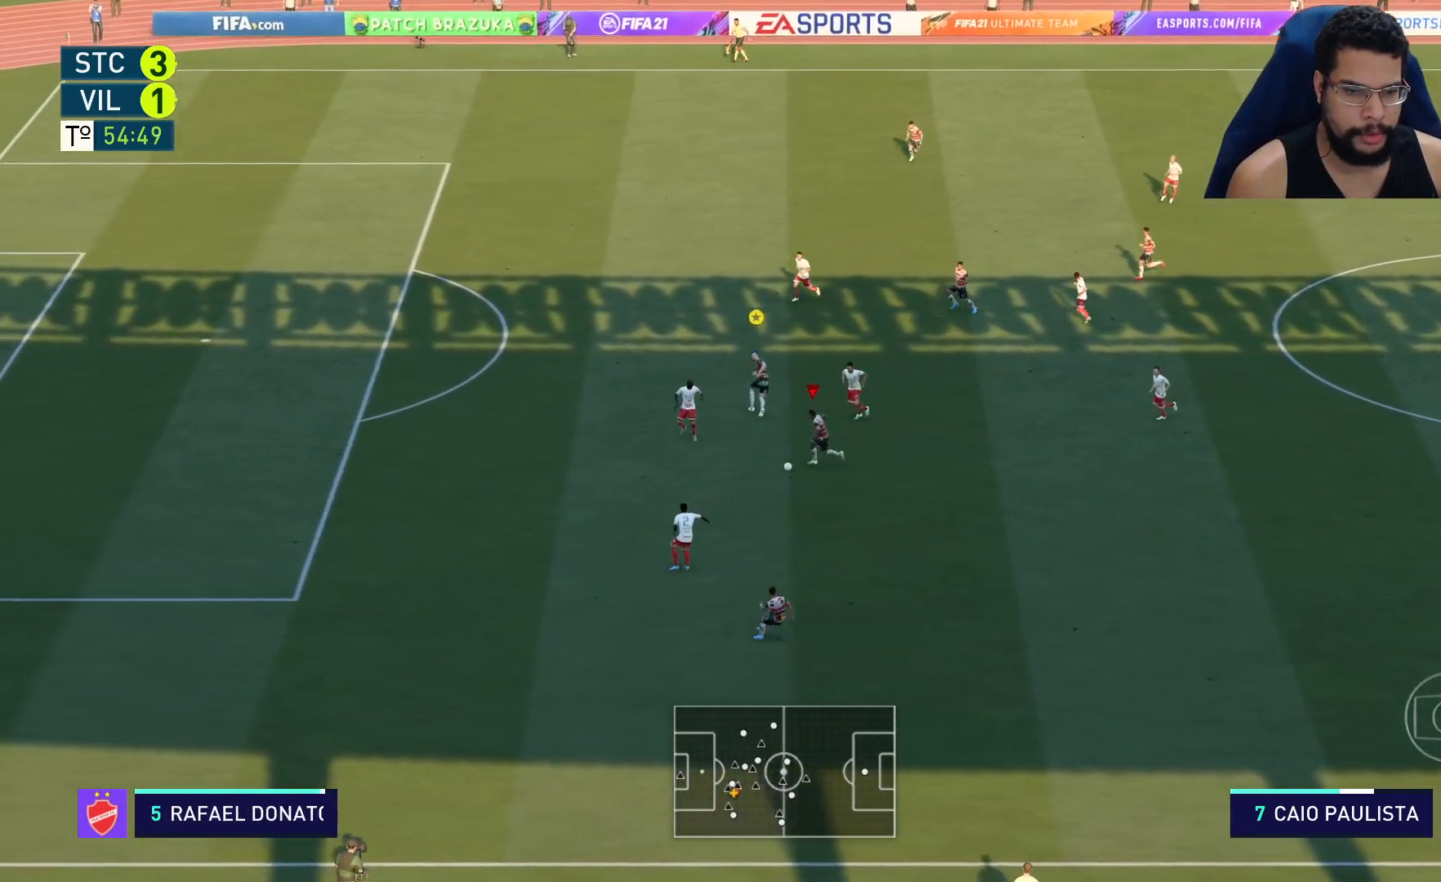
{"buttons": ["R2"], "left_stick": "up-left", "right_stick": "center", "events": [[50, "Y", "down"], [67, "left_stick", "up-left"], [183, "Y", "up"]]}
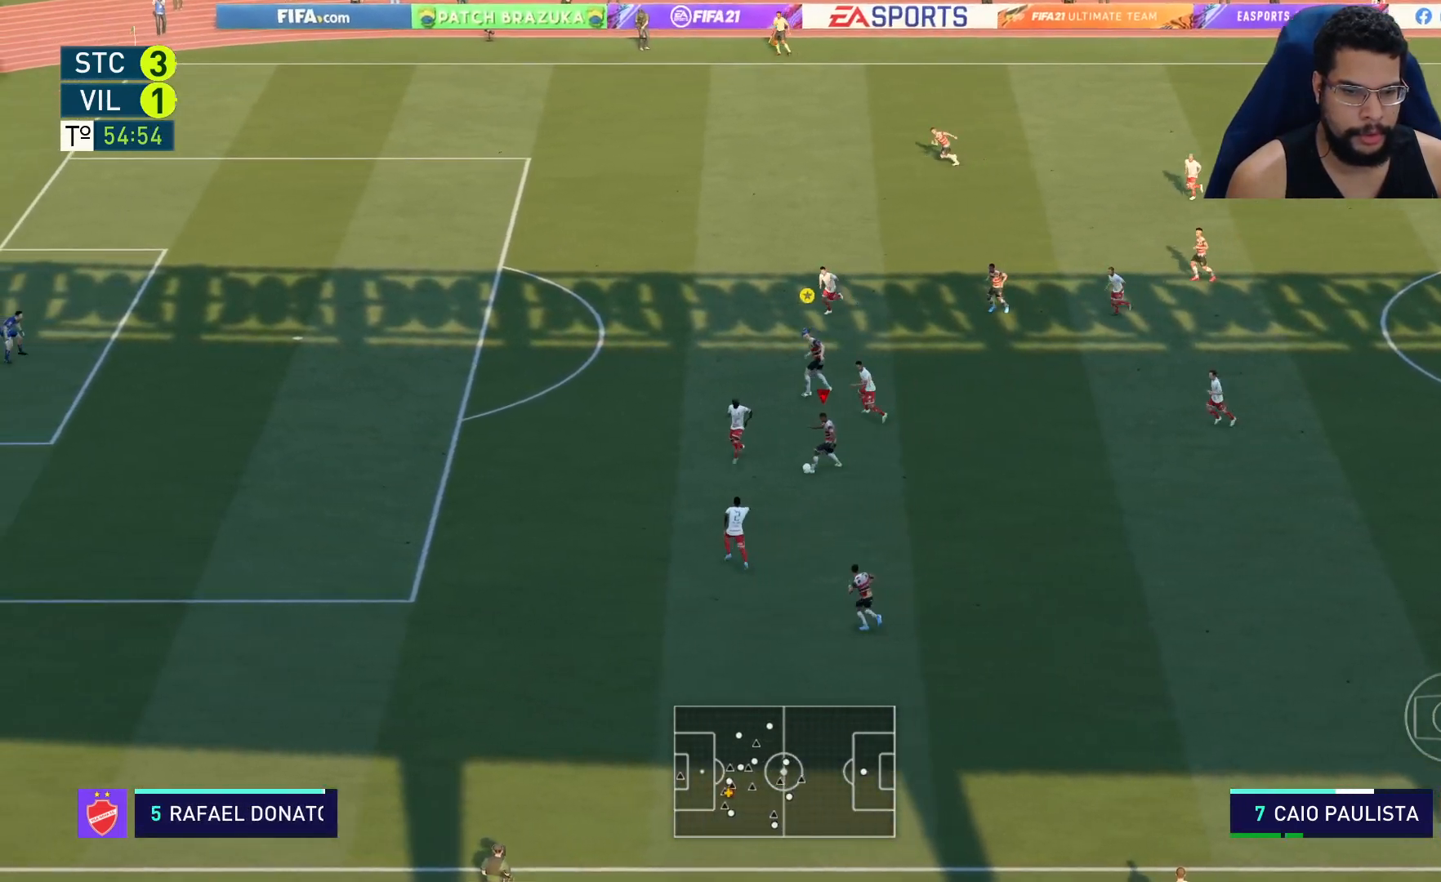
{"buttons": ["R2"], "left_stick": "left", "right_stick": "center", "events": [[233, "left_stick", "left"]]}
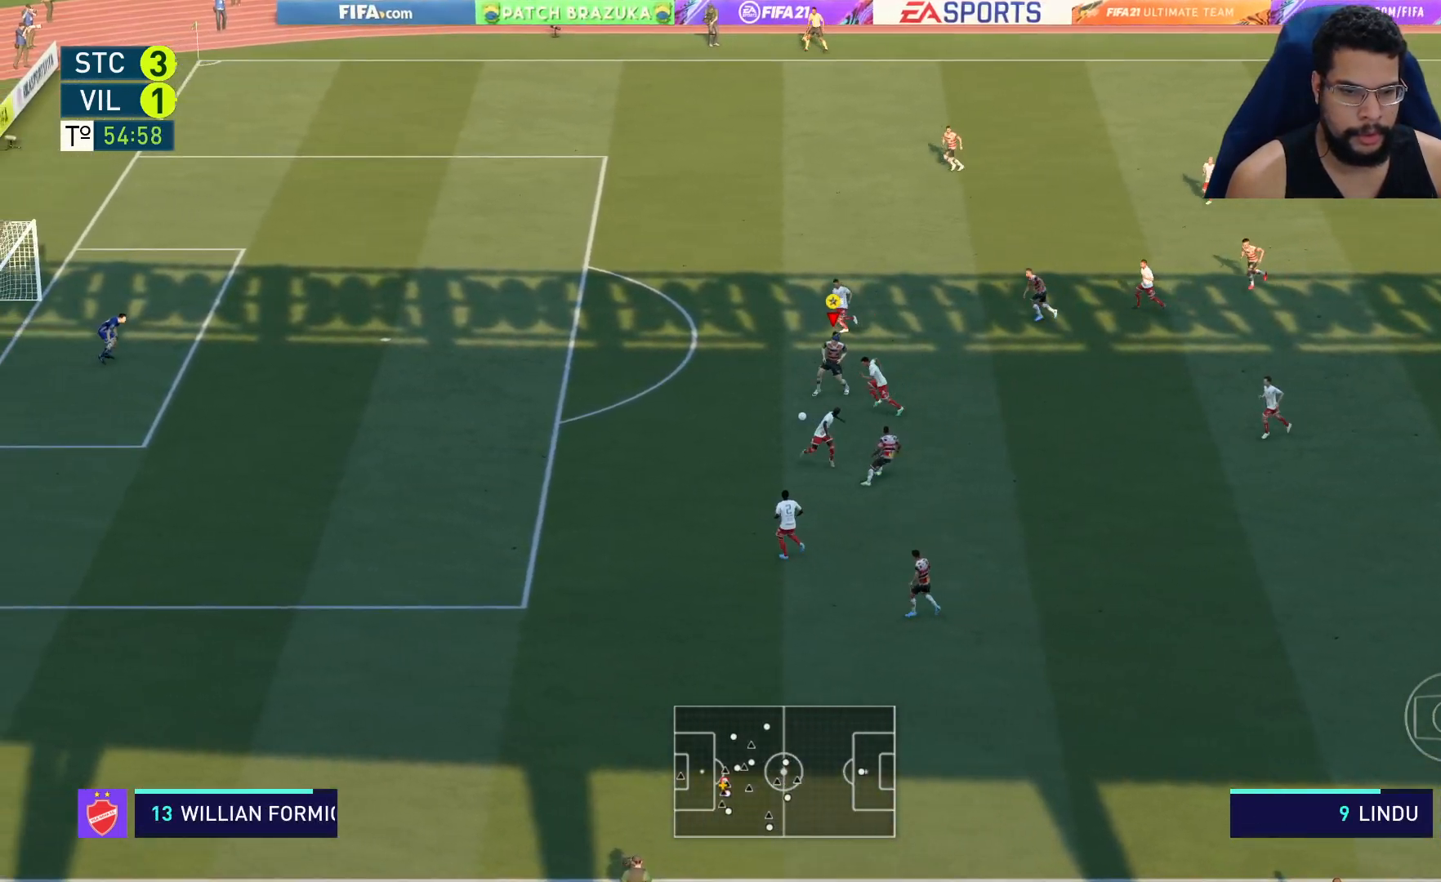
{"buttons": ["R2"], "left_stick": "left", "right_stick": "left", "events": [[50, "right_stick", "left"]]}
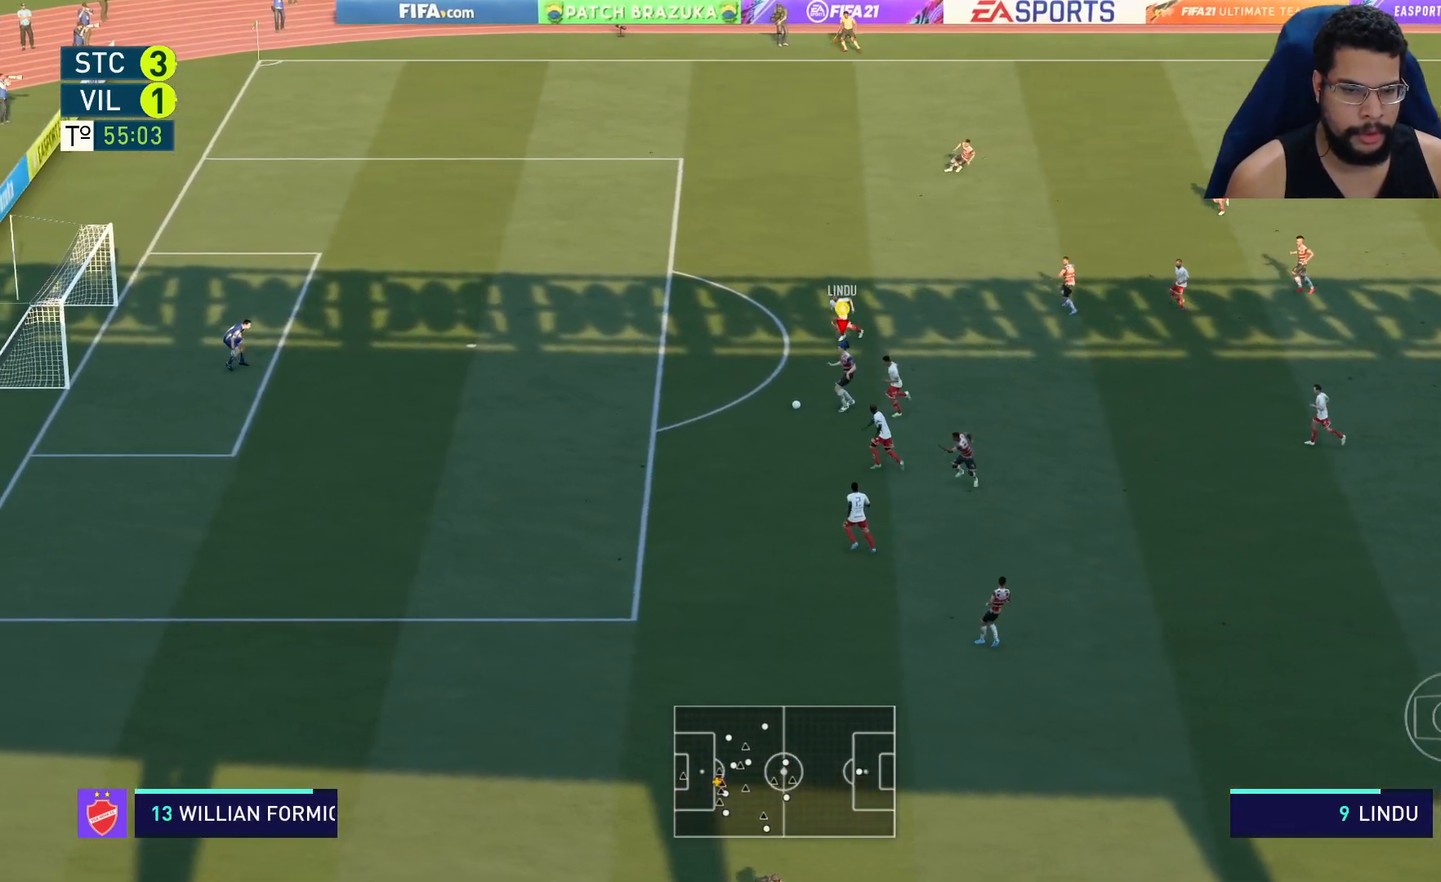
{"buttons": ["X", "R2"], "left_stick": "up-left", "right_stick": "center", "events": [[217, "right_stick", "center"], [483, "X", "down"], [500, "left_stick", "up-left"]]}
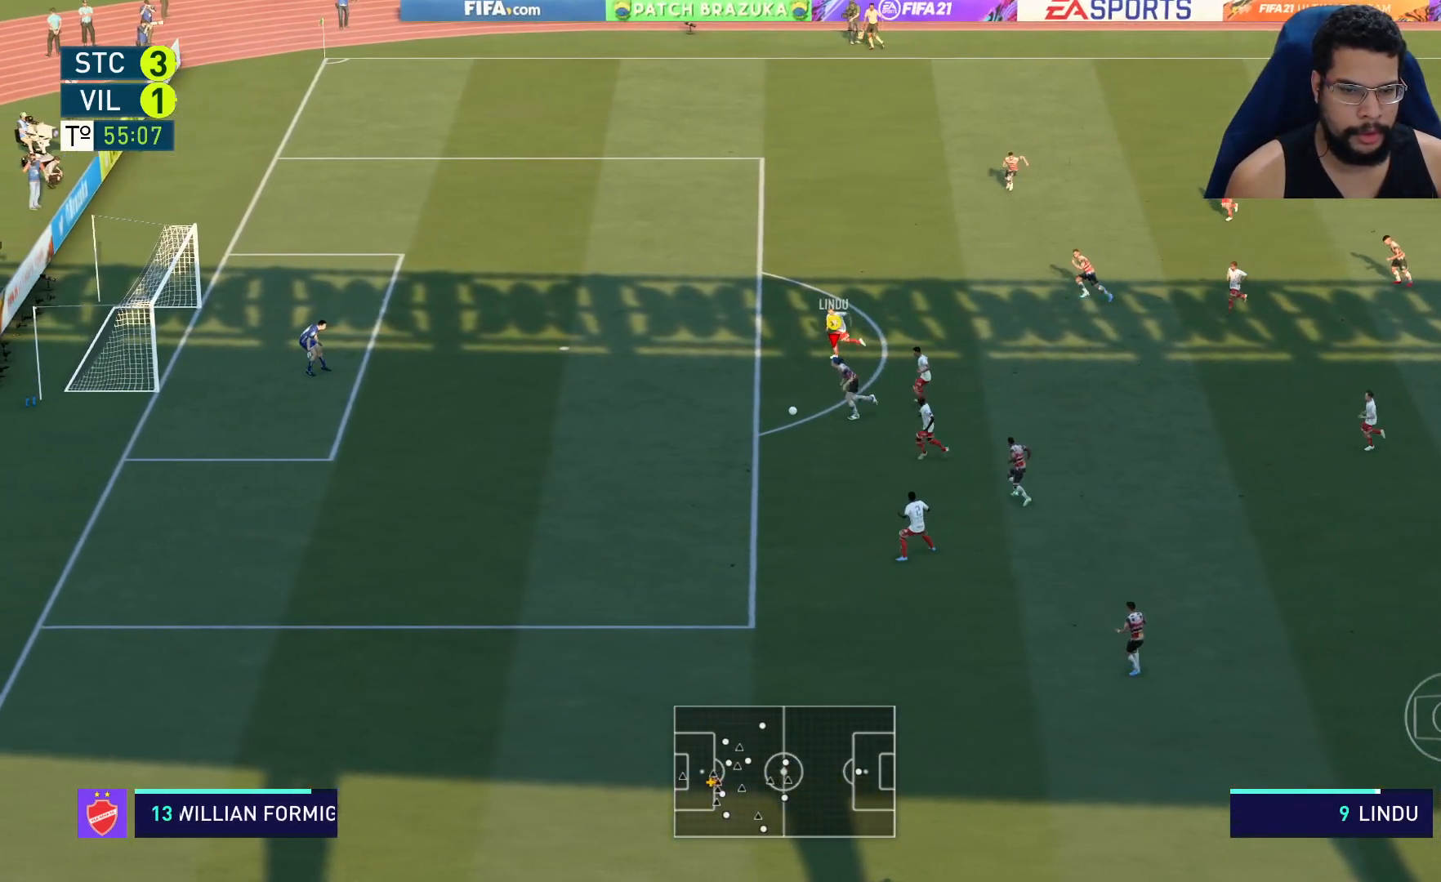
{"buttons": ["R2"], "left_stick": "up", "right_stick": "center", "events": [[117, "left_stick", "up"], [200, "X", "up"]]}
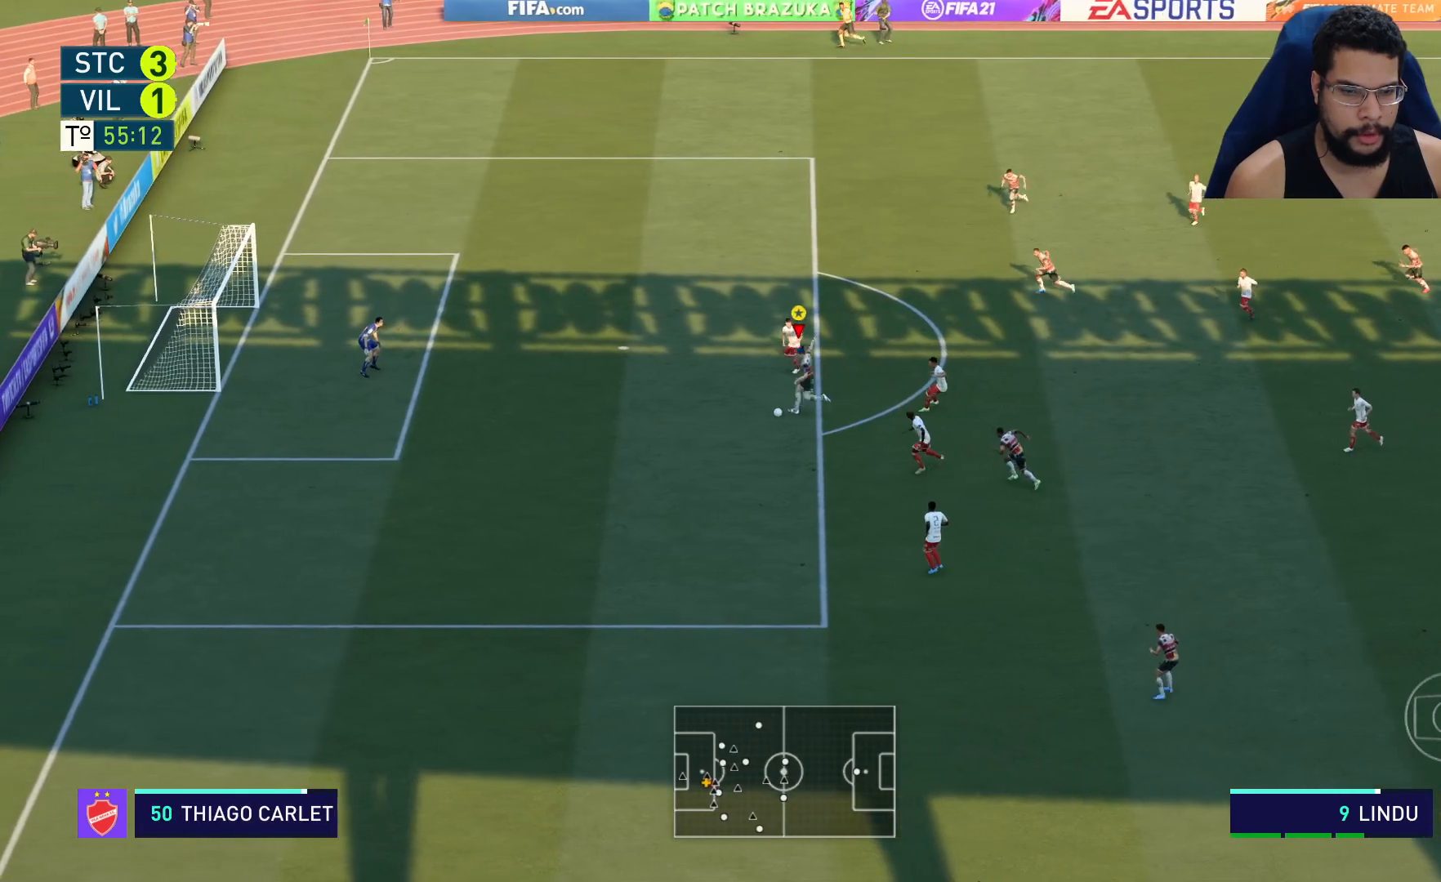
{"buttons": ["R2"], "left_stick": "down-left", "right_stick": "center", "events": [[433, "left_stick", "down-left"]]}
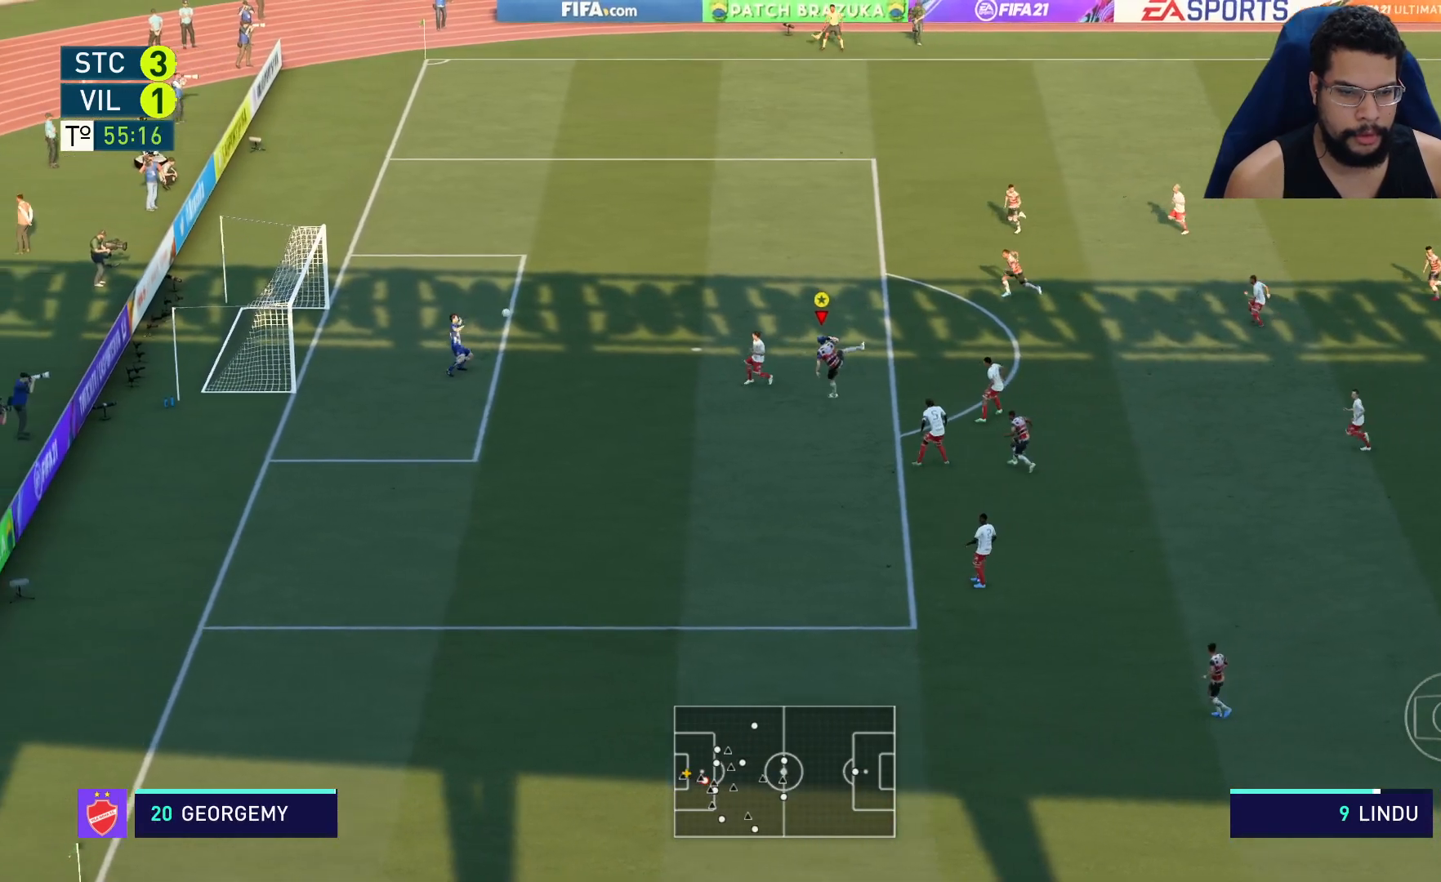
{"buttons": [], "left_stick": "down-left", "right_stick": "center", "events": [[400, "R2", "up"]]}
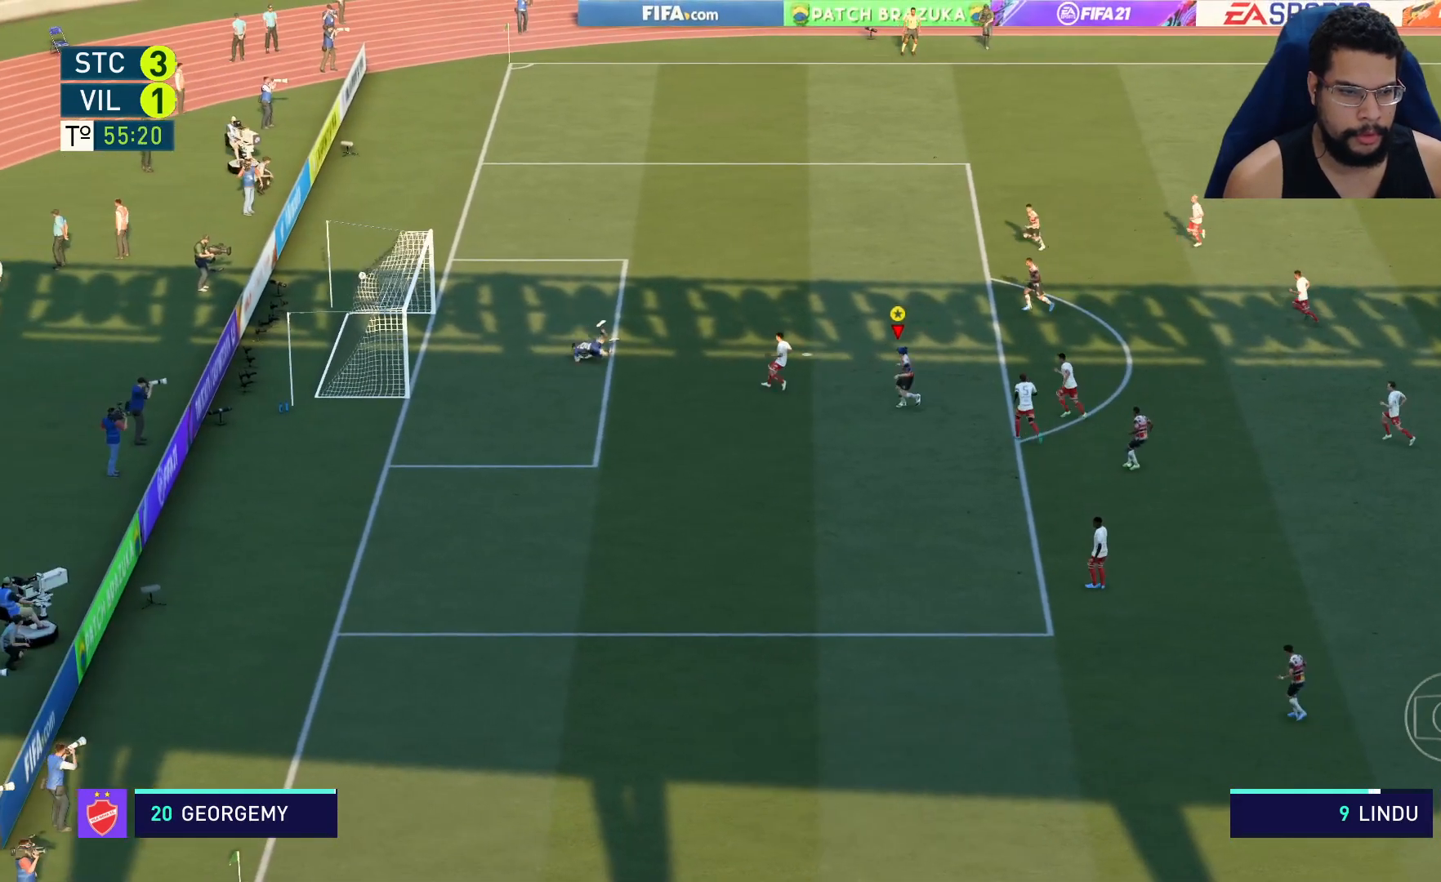
{"buttons": [], "left_stick": "down", "right_stick": "center", "events": [[150, "left_stick", "down"]]}
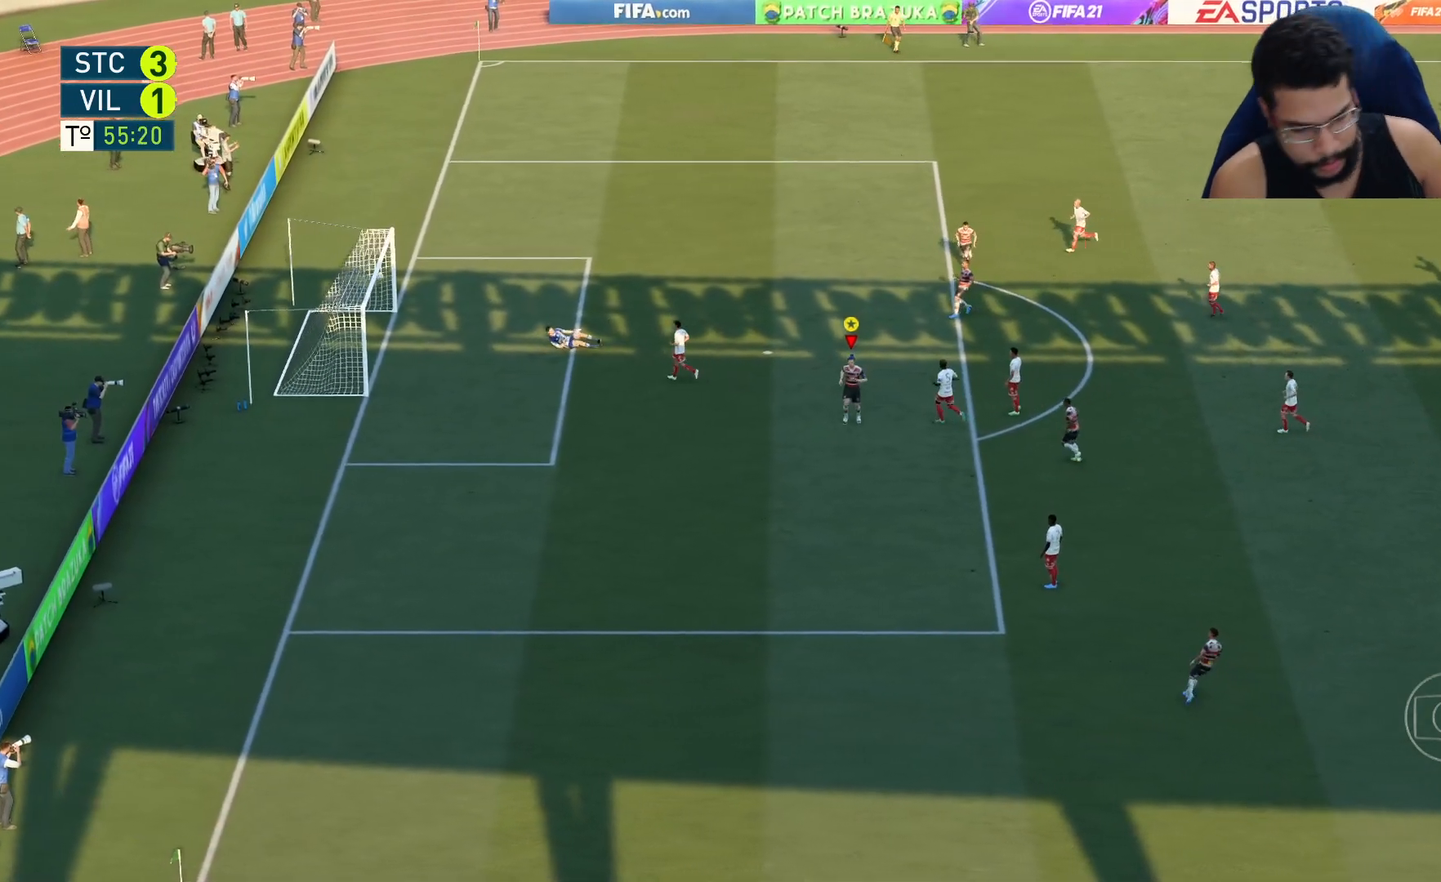
{"buttons": [], "left_stick": "down", "right_stick": "center", "events": []}
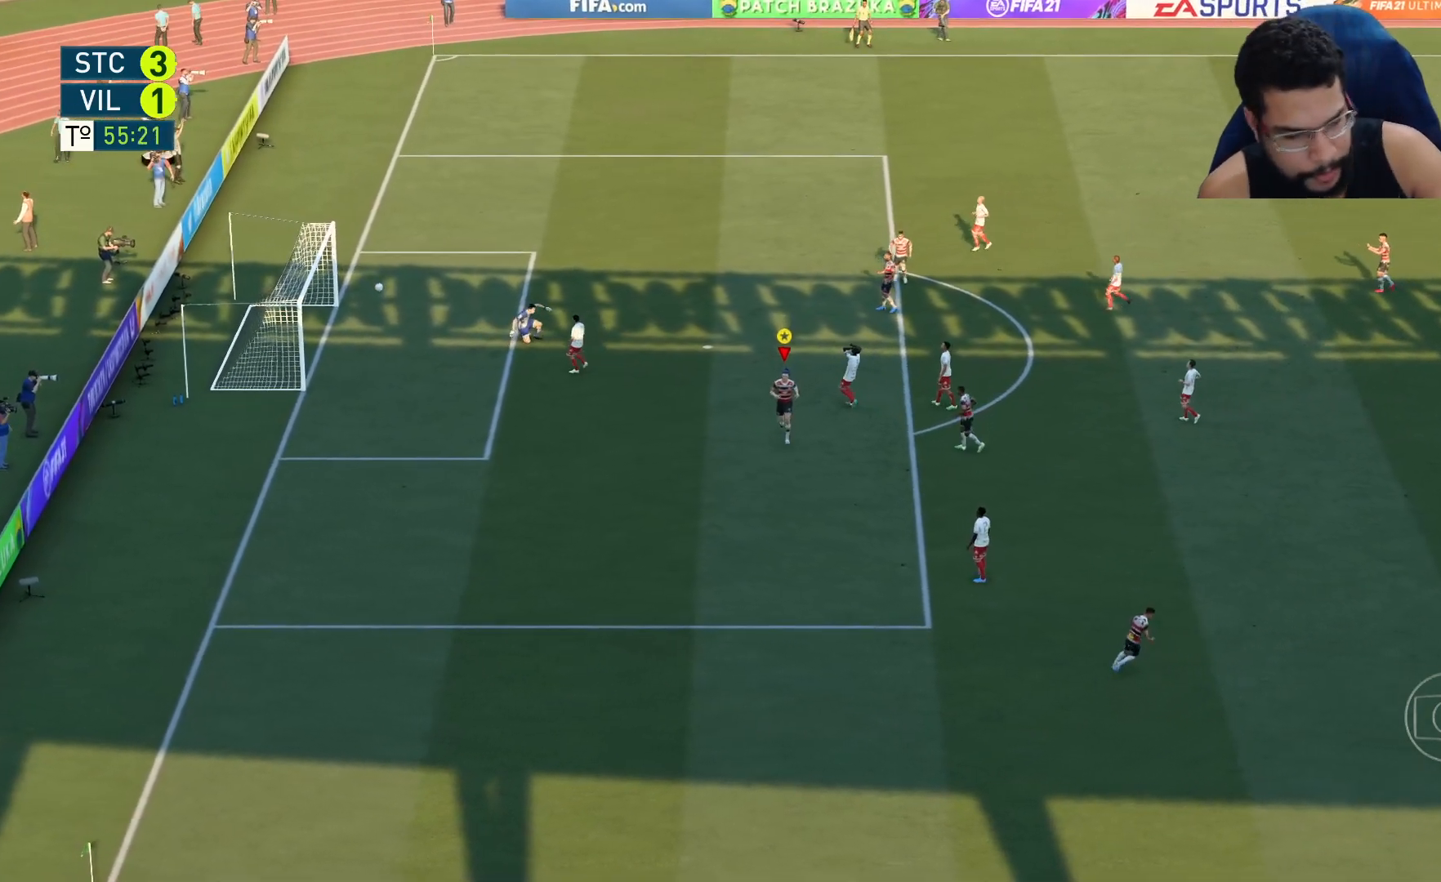
{"buttons": [], "left_stick": "center", "right_stick": "center", "events": [[350, "left_stick", "center"]]}